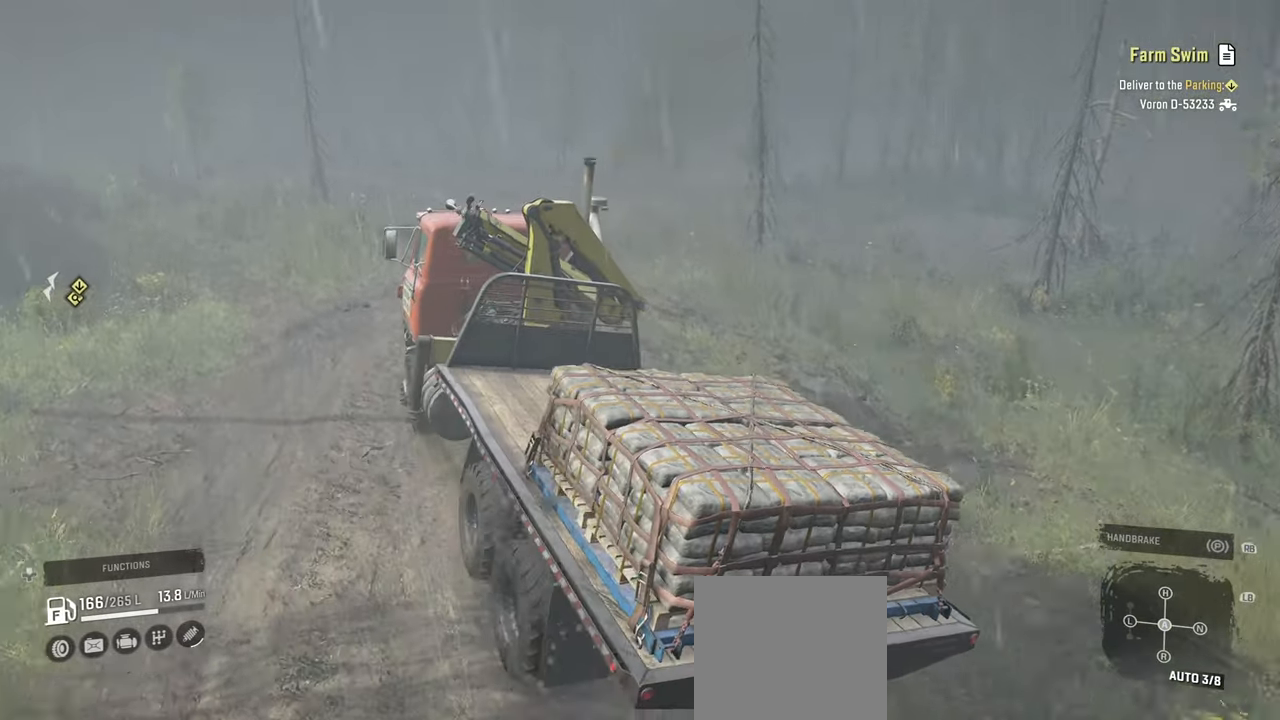
Gameplay with a controller (Xbox layout); each line is a JSON object with the inputs held at the frame after it. "events" lists button and stick changes between this image and that frame as [ms after this image, input, new state], when the widget could be followed in between.
{"buttons": ["R2"], "left_stick": "up-right", "right_stick": "center", "events": [[50, "left_stick", "center"], [150, "right_stick", "center"], [400, "right_stick", "right"], [434, "left_stick", "up-right"], [484, "right_stick", "center"]]}
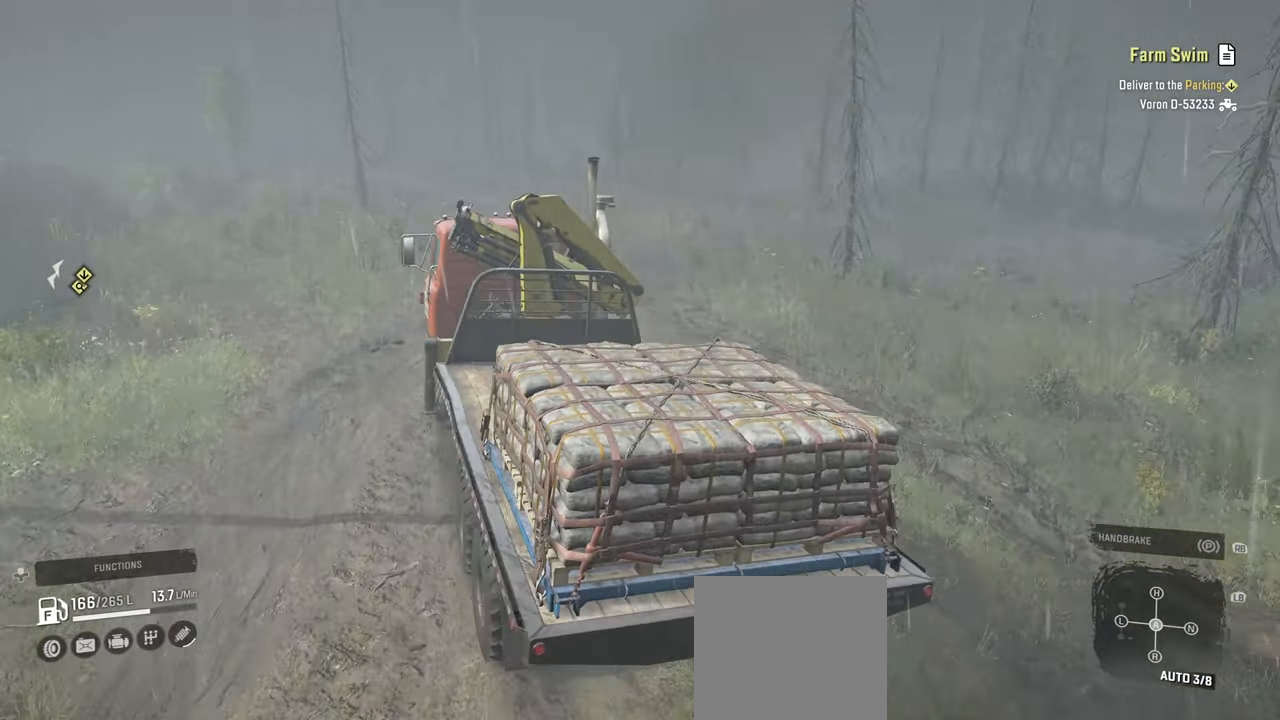
{"buttons": ["R2"], "left_stick": "center", "right_stick": "center", "events": [[150, "left_stick", "center"]]}
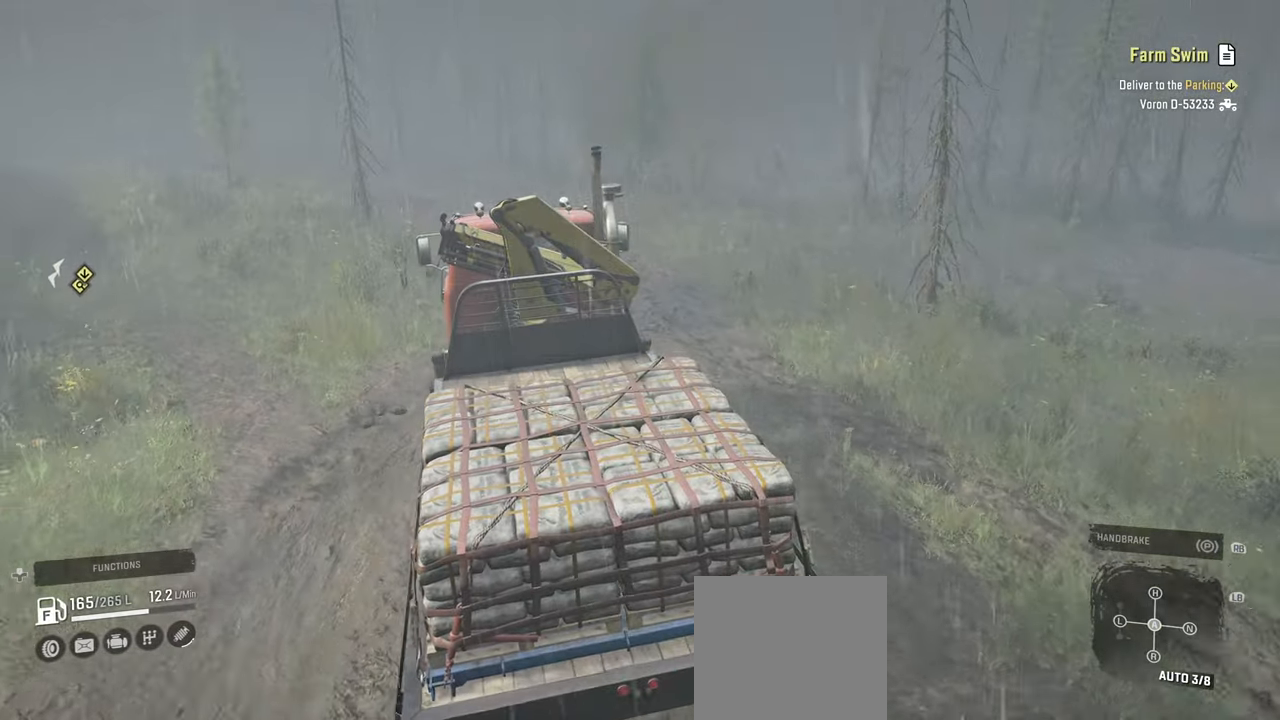
{"buttons": [], "left_stick": "center", "right_stick": "center", "events": [[17, "left_stick", "up-left"], [184, "right_stick", "left"], [350, "left_stick", "center"], [400, "right_stick", "center"], [500, "R2", "up"]]}
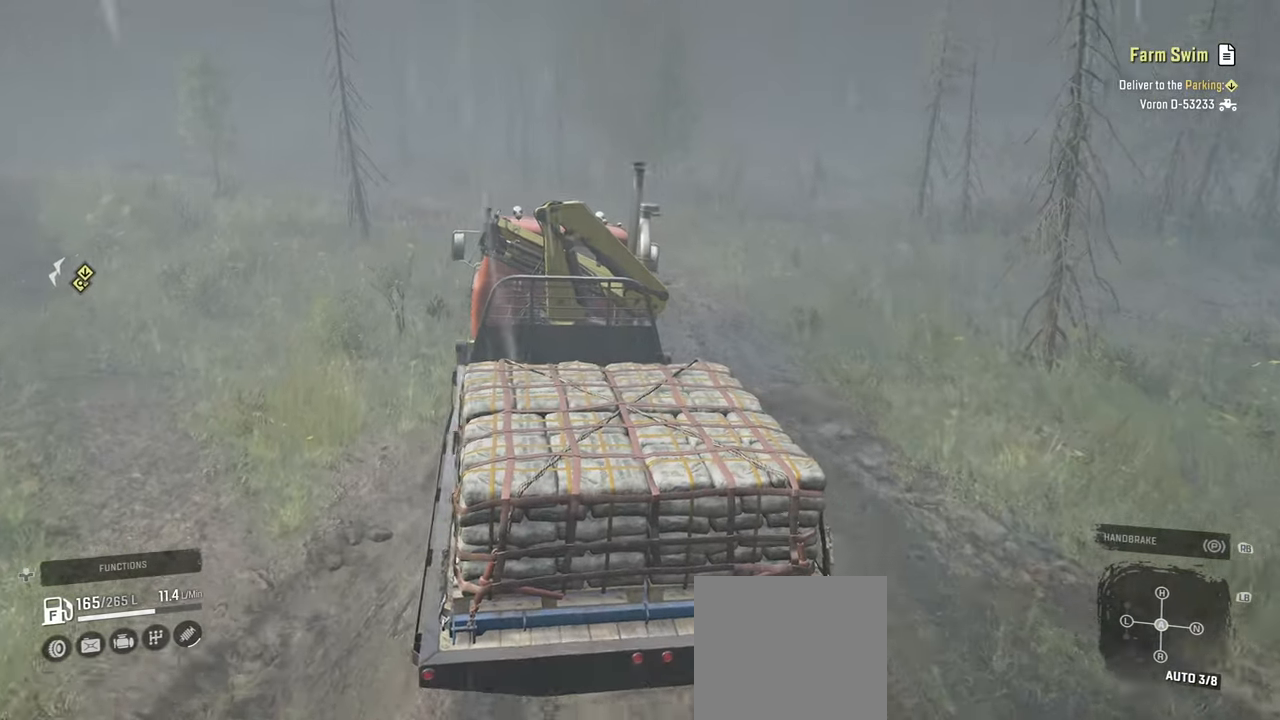
{"buttons": ["R2"], "left_stick": "center", "right_stick": "center", "events": [[134, "left_stick", "left"], [150, "R2", "down"], [284, "left_stick", "center"]]}
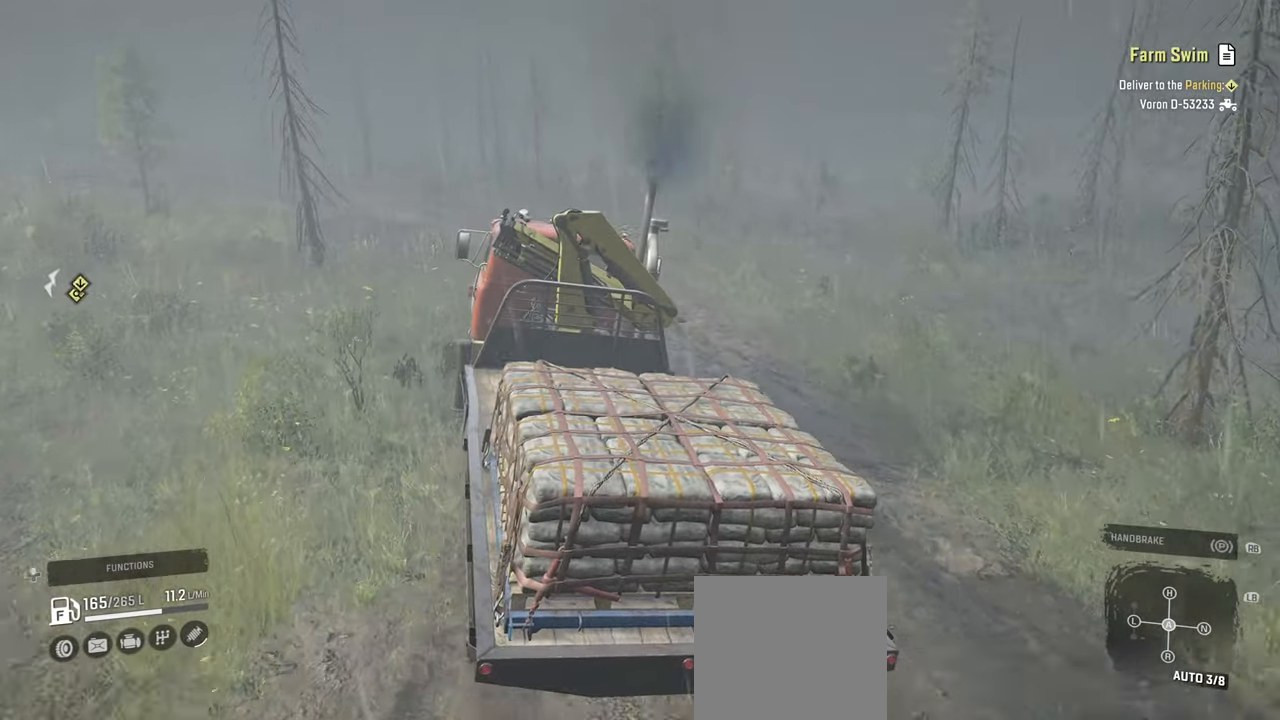
{"buttons": ["R2"], "left_stick": "left", "right_stick": "left", "events": [[284, "left_stick", "left"], [500, "right_stick", "left"]]}
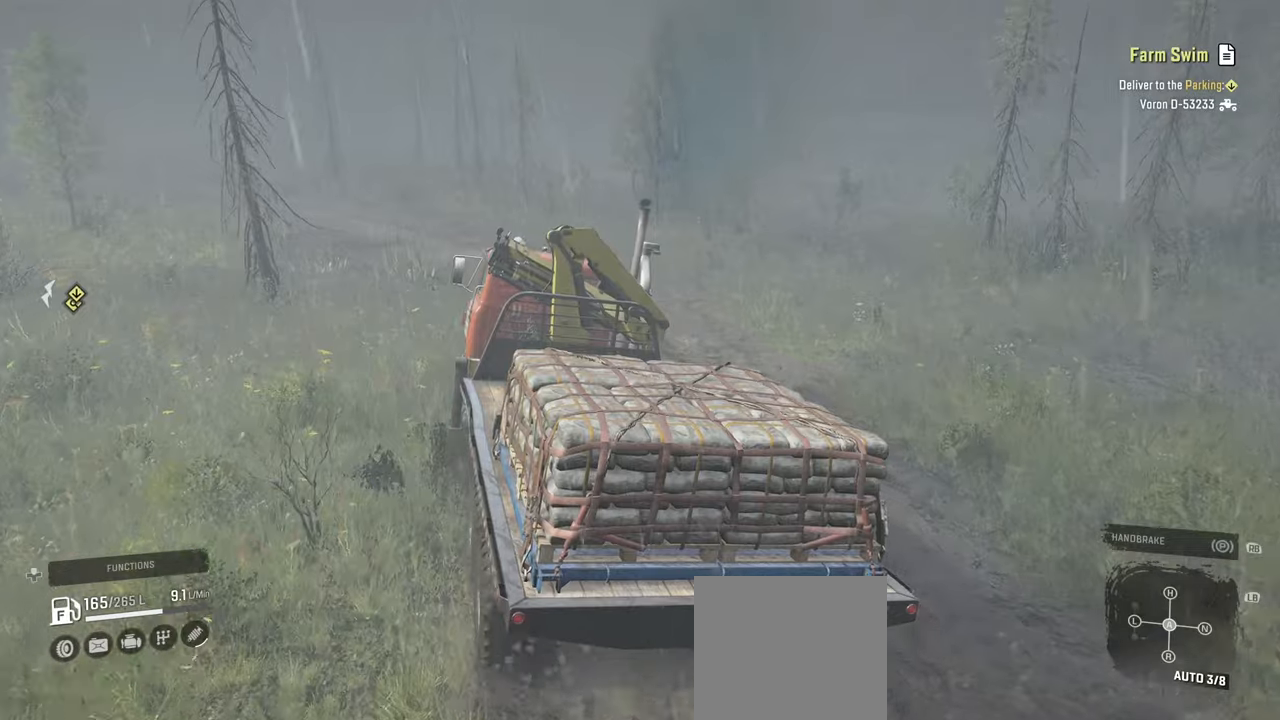
{"buttons": ["R2"], "left_stick": "center", "right_stick": "center", "events": [[17, "left_stick", "center"], [284, "left_stick", "left"], [450, "right_stick", "center"], [484, "left_stick", "center"]]}
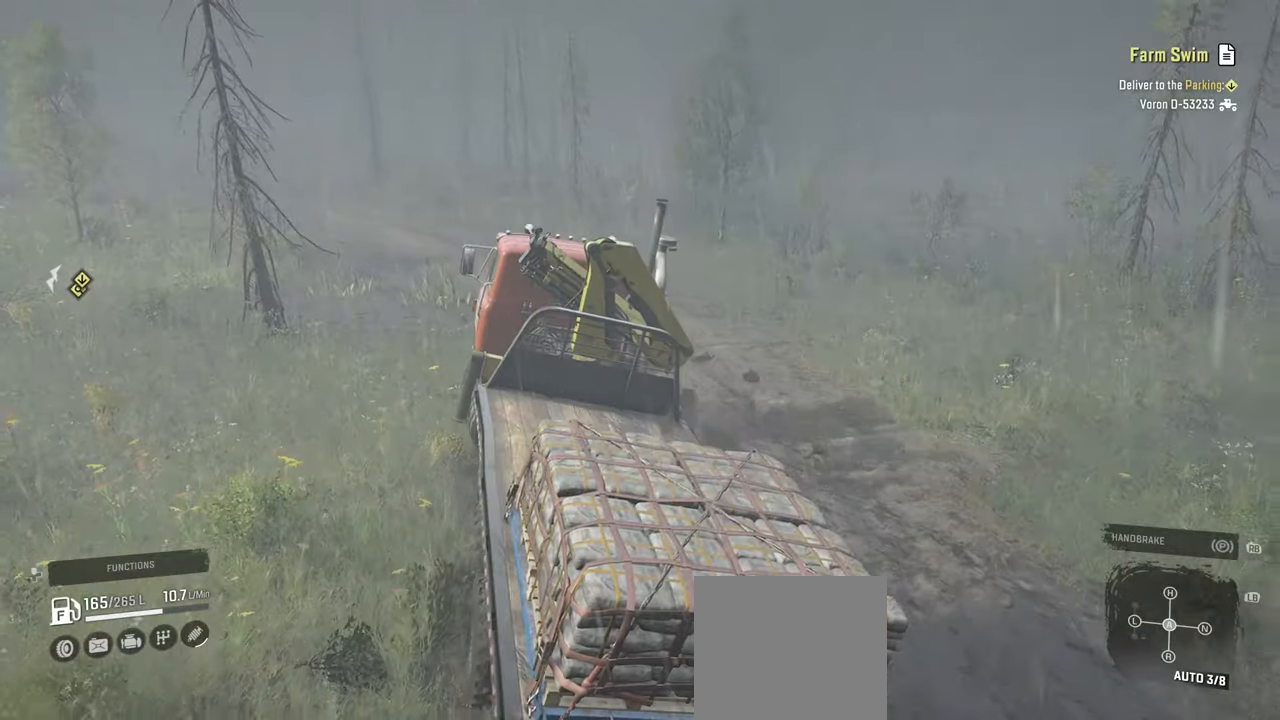
{"buttons": ["R2"], "left_stick": "left", "right_stick": "center", "events": [[100, "right_stick", "left"], [200, "left_stick", "left"], [350, "left_stick", "center"], [400, "right_stick", "center"], [484, "left_stick", "left"]]}
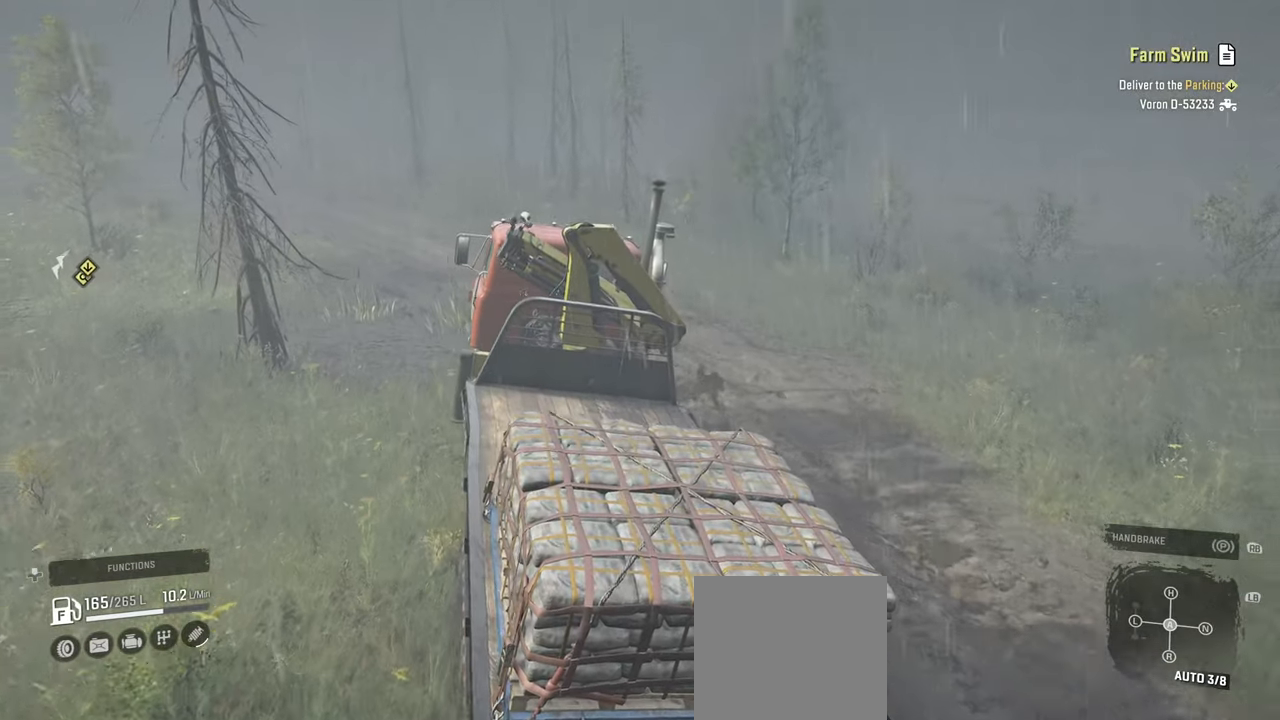
{"buttons": ["R2"], "left_stick": "right", "right_stick": "center", "events": [[67, "right_stick", "down-left"], [117, "right_stick", "left"], [150, "left_stick", "center"], [267, "right_stick", "down-left"], [350, "left_stick", "right"], [400, "right_stick", "center"]]}
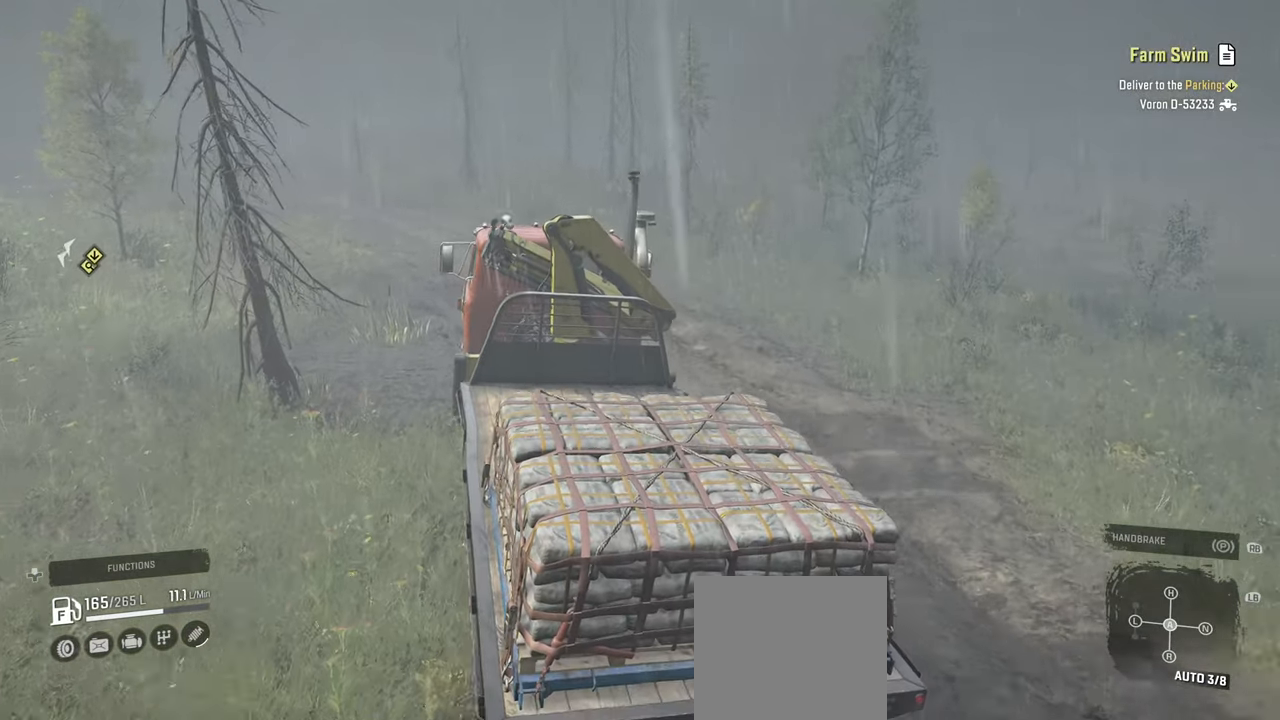
{"buttons": ["R2"], "left_stick": "right", "right_stick": "center", "events": [[84, "left_stick", "center"], [167, "left_stick", "up-left"], [217, "right_stick", "up"], [250, "L1", "down"], [367, "L1", "up"], [367, "left_stick", "right"], [367, "right_stick", "center"]]}
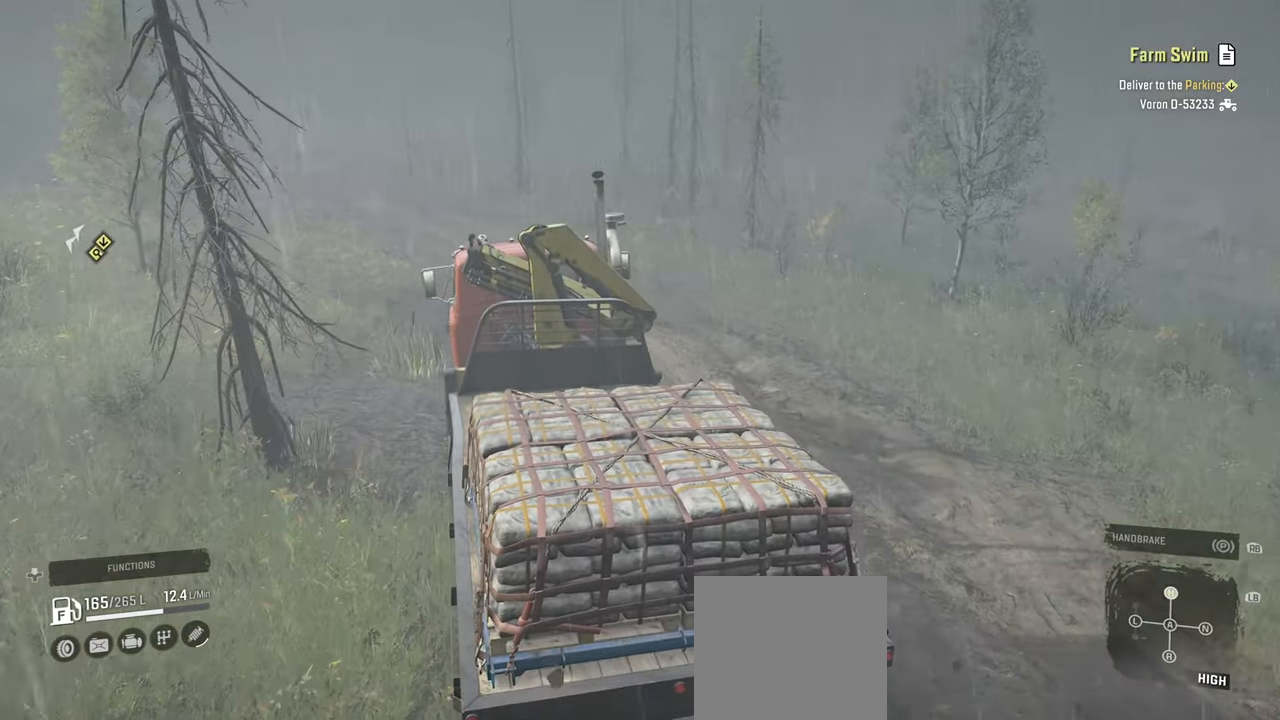
{"buttons": ["R2"], "left_stick": "center", "right_stick": "center", "events": [[67, "left_stick", "center"], [67, "right_stick", "right"], [267, "right_stick", "up-right"], [434, "right_stick", "center"]]}
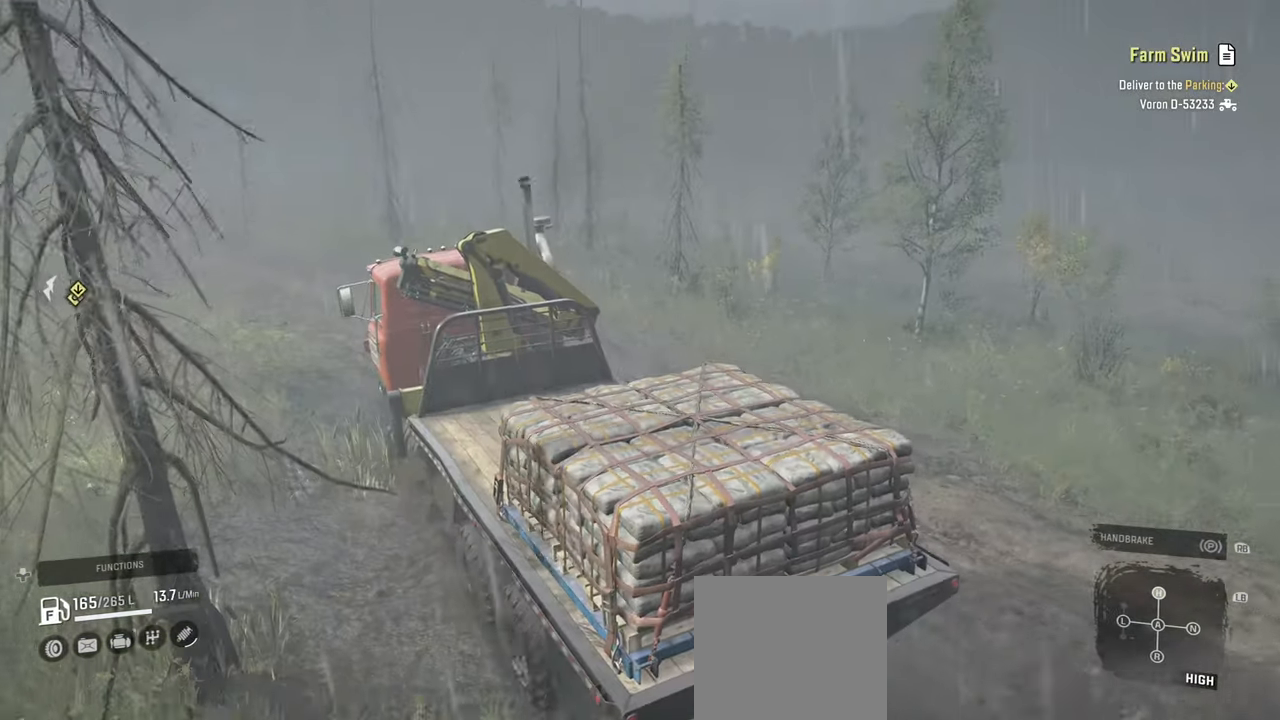
{"buttons": ["R2"], "left_stick": "up-left", "right_stick": "center", "events": [[484, "left_stick", "up-left"]]}
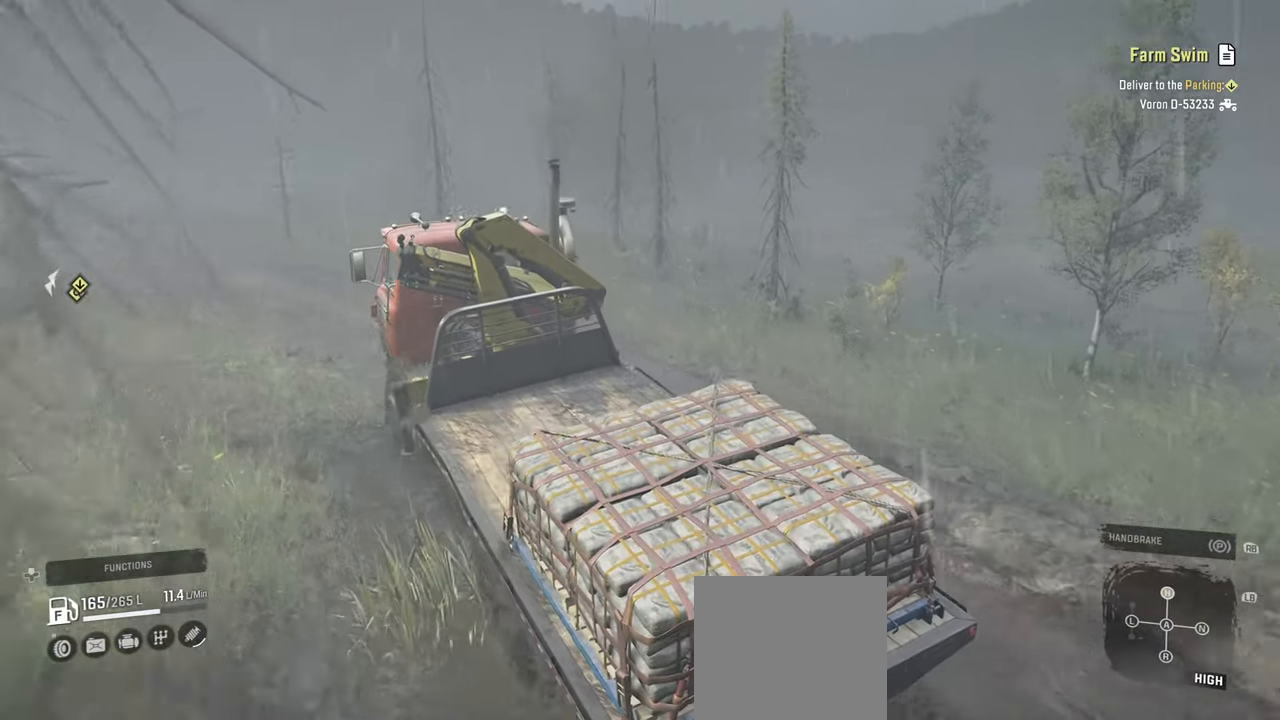
{"buttons": ["R2"], "left_stick": "up-right", "right_stick": "down", "events": [[17, "right_stick", "right"], [250, "left_stick", "up"], [250, "right_stick", "down-right"], [350, "left_stick", "up-right"], [367, "right_stick", "down"]]}
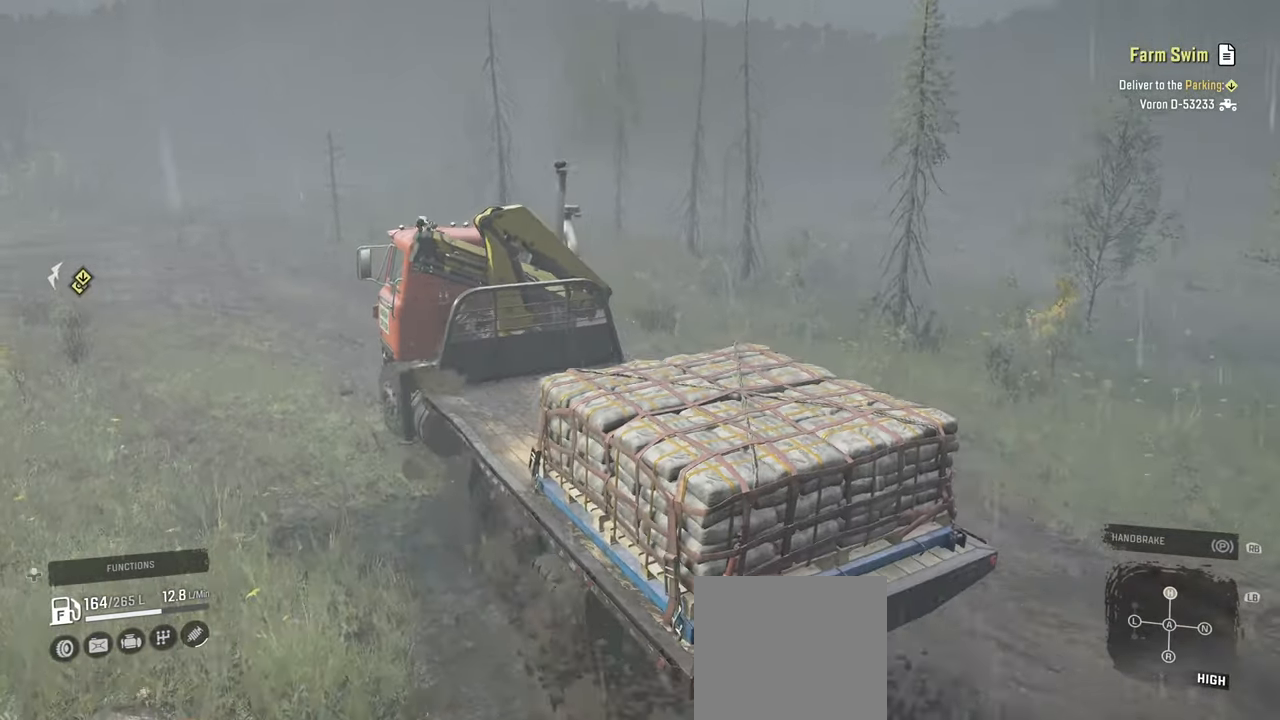
{"buttons": ["R2"], "left_stick": "left", "right_stick": "down-right", "events": [[34, "left_stick", "center"], [100, "left_stick", "up-left"], [367, "left_stick", "center"], [417, "right_stick", "down-right"], [467, "left_stick", "left"]]}
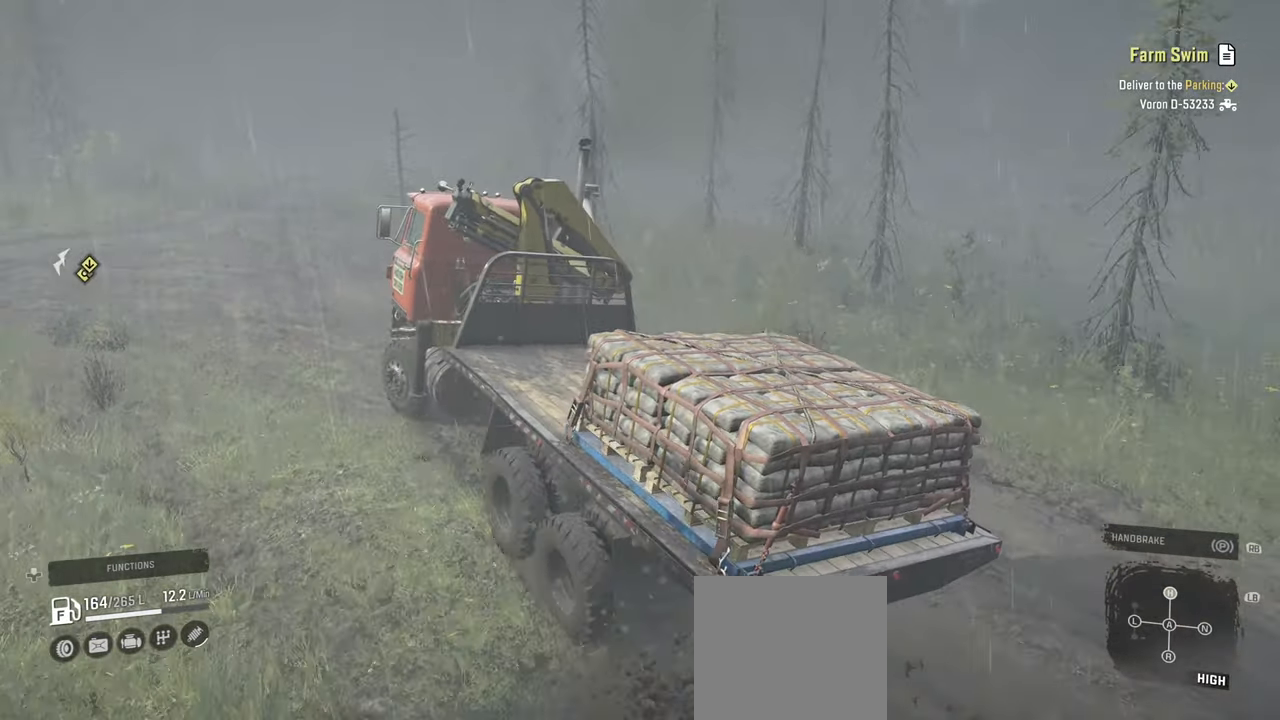
{"buttons": ["R2"], "left_stick": "right", "right_stick": "down-right", "events": [[150, "left_stick", "center"], [284, "left_stick", "right"]]}
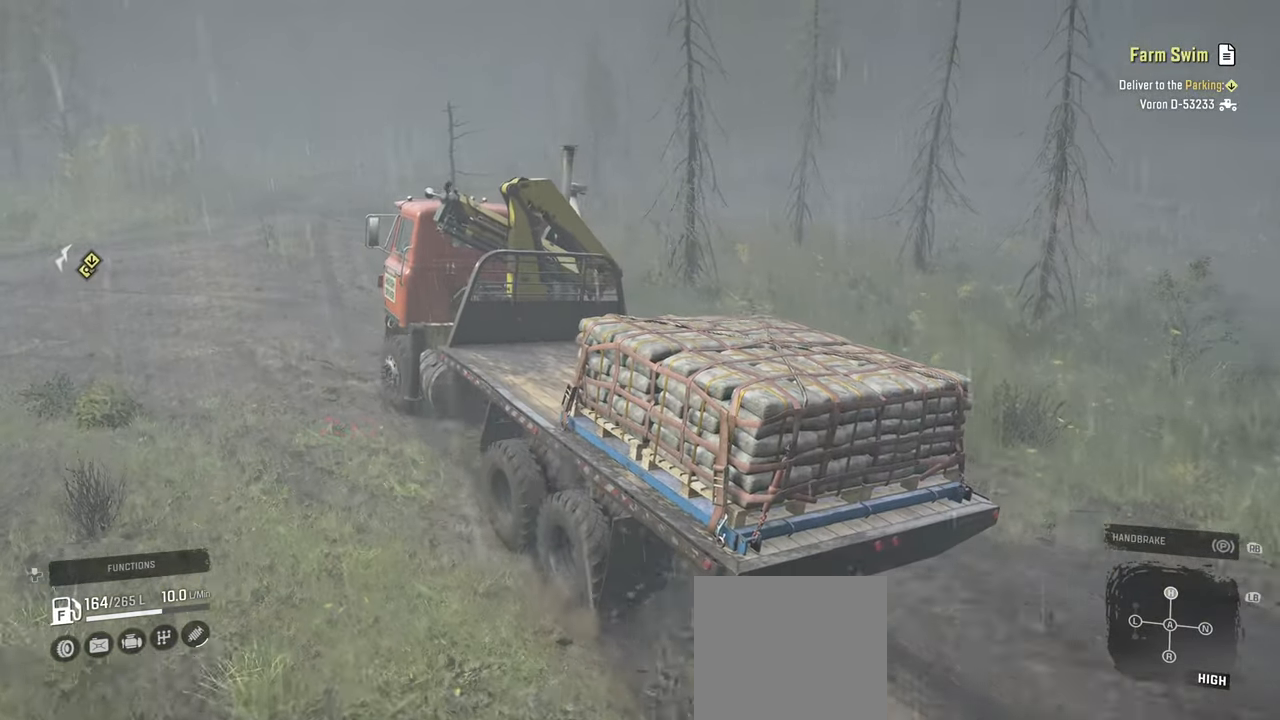
{"buttons": ["R2"], "left_stick": "center", "right_stick": "down-right", "events": [[17, "right_stick", "down"], [84, "left_stick", "up-right"], [167, "right_stick", "down-right"], [334, "left_stick", "center"]]}
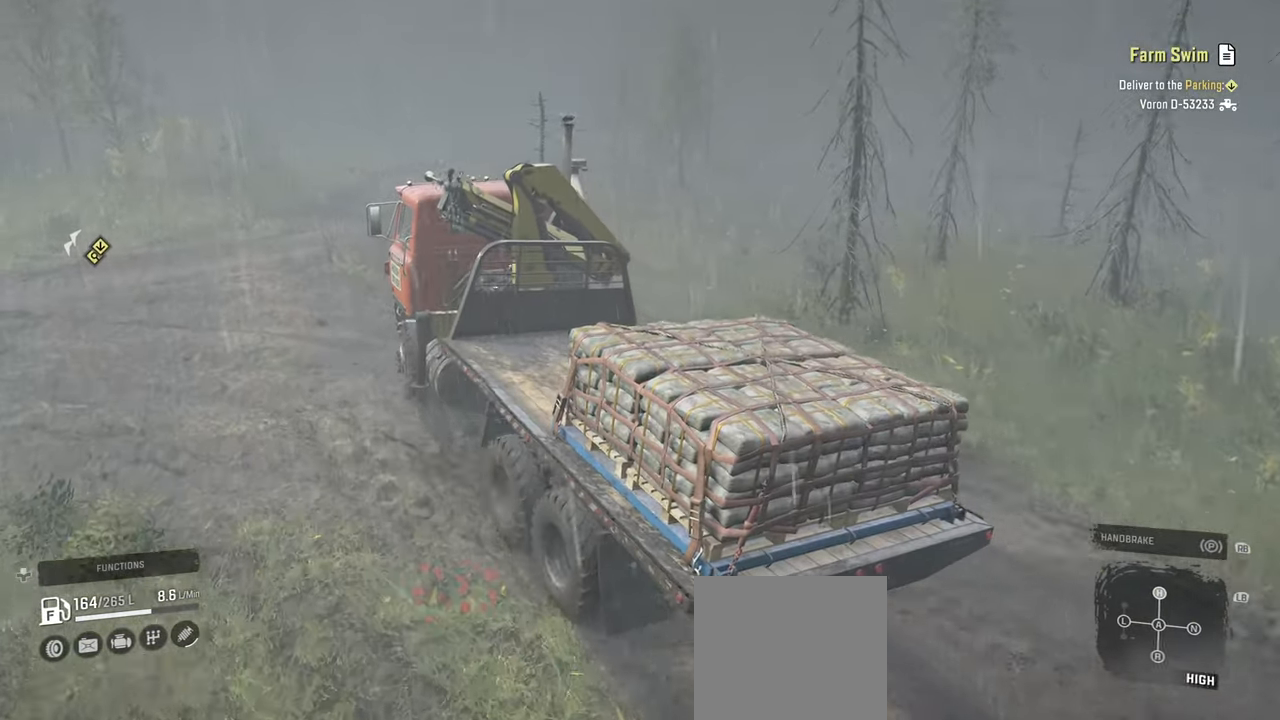
{"buttons": ["R2"], "left_stick": "left", "right_stick": "right", "events": [[150, "left_stick", "right"], [250, "left_stick", "center"], [317, "right_stick", "center"], [350, "left_stick", "left"], [417, "right_stick", "right"]]}
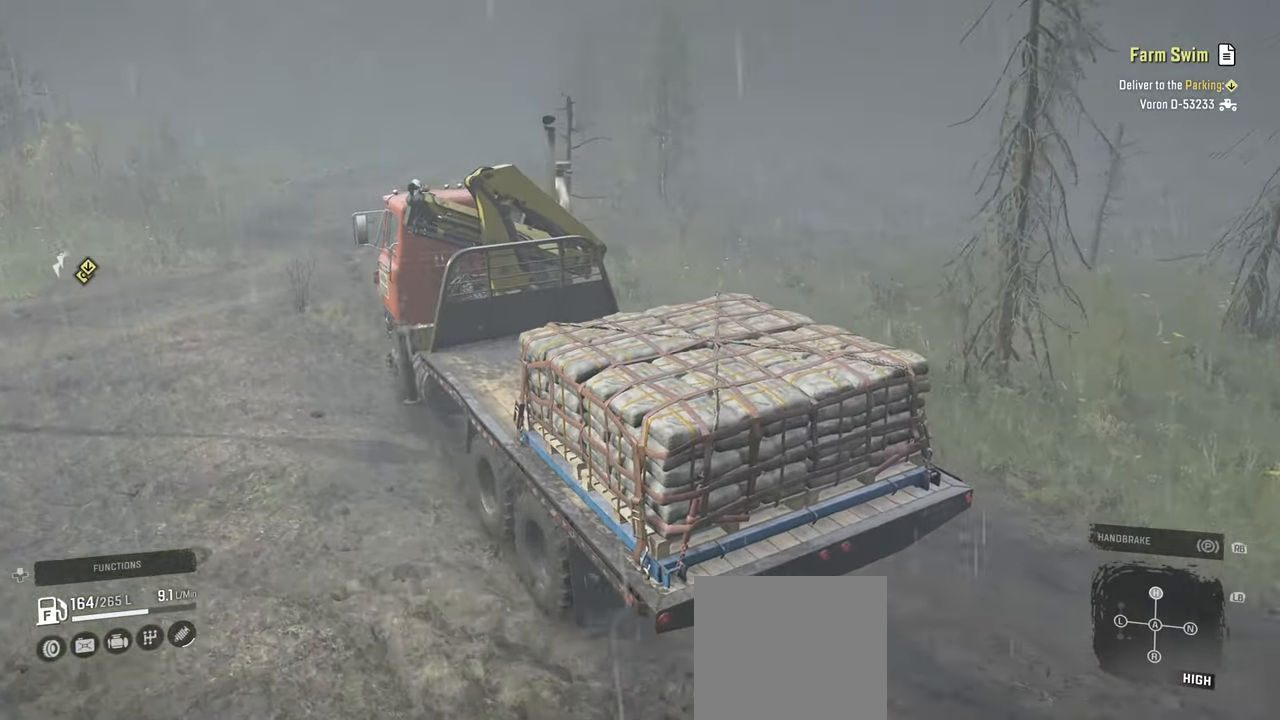
{"buttons": ["R2"], "left_stick": "left", "right_stick": "up-right", "events": [[117, "left_stick", "center"], [450, "left_stick", "left"], [467, "right_stick", "up-right"]]}
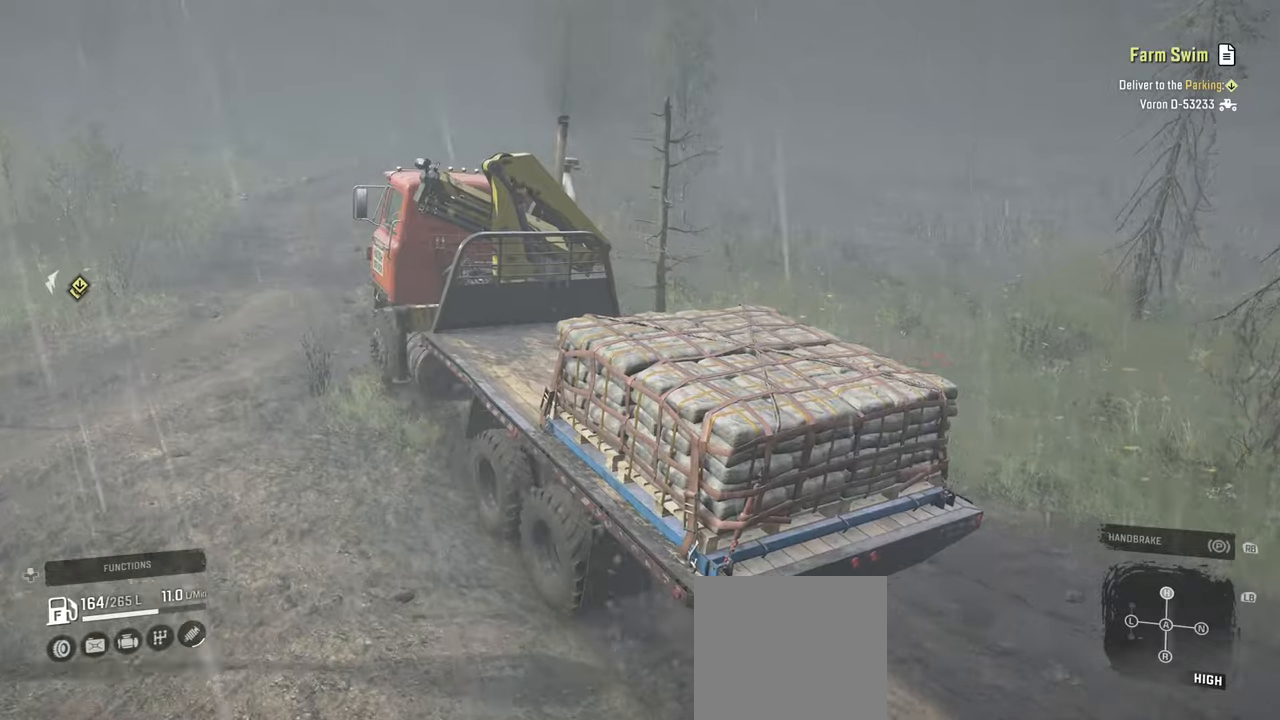
{"buttons": ["R2"], "left_stick": "up-right", "right_stick": "up-right", "events": [[150, "left_stick", "center"], [317, "left_stick", "right"], [400, "left_stick", "up-right"]]}
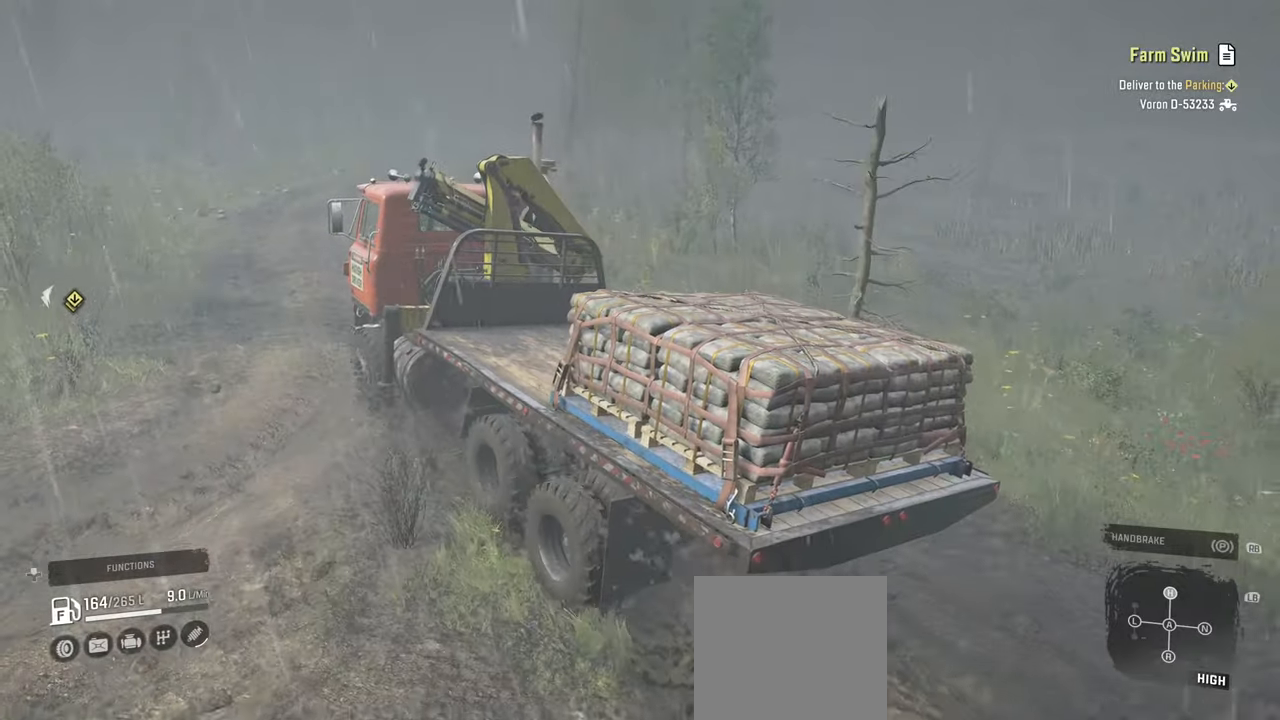
{"buttons": ["R2"], "left_stick": "center", "right_stick": "up-right", "events": [[117, "left_stick", "center"], [184, "right_stick", "up"], [317, "right_stick", "up-right"]]}
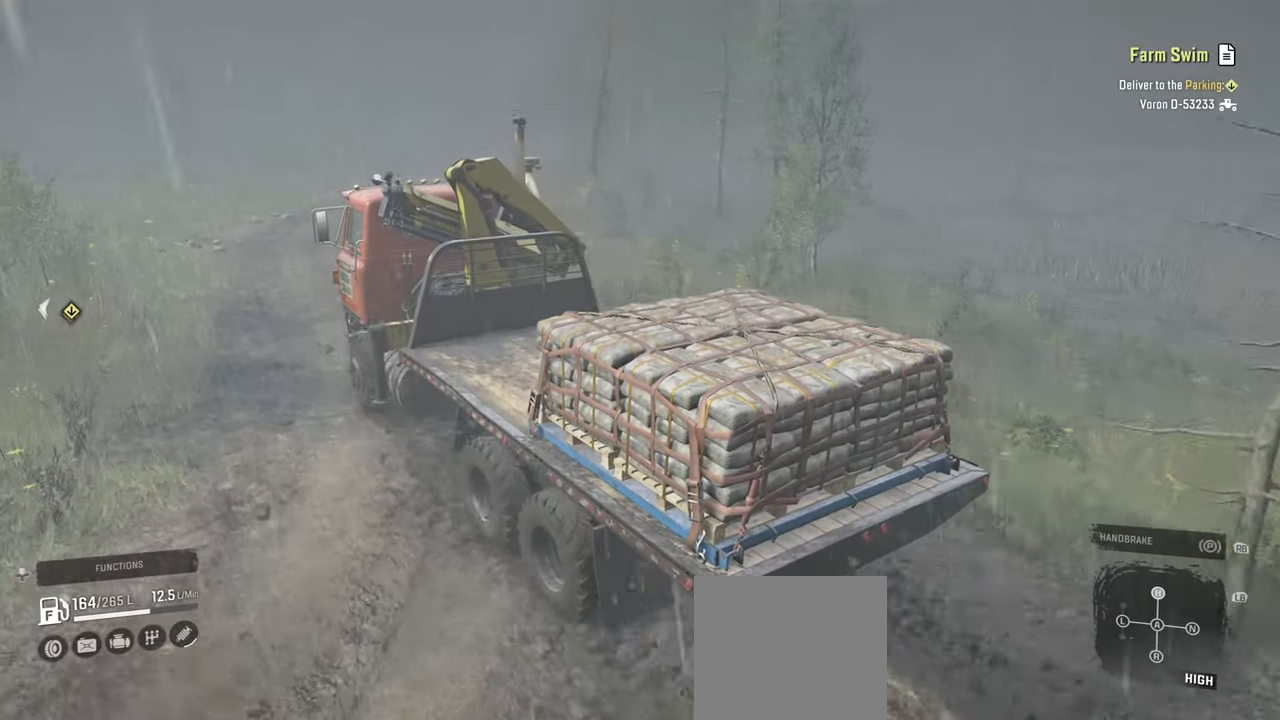
{"buttons": ["R2"], "left_stick": "up-right", "right_stick": "center", "events": [[100, "right_stick", "center"], [217, "left_stick", "up-right"], [300, "right_stick", "right"], [384, "right_stick", "center"]]}
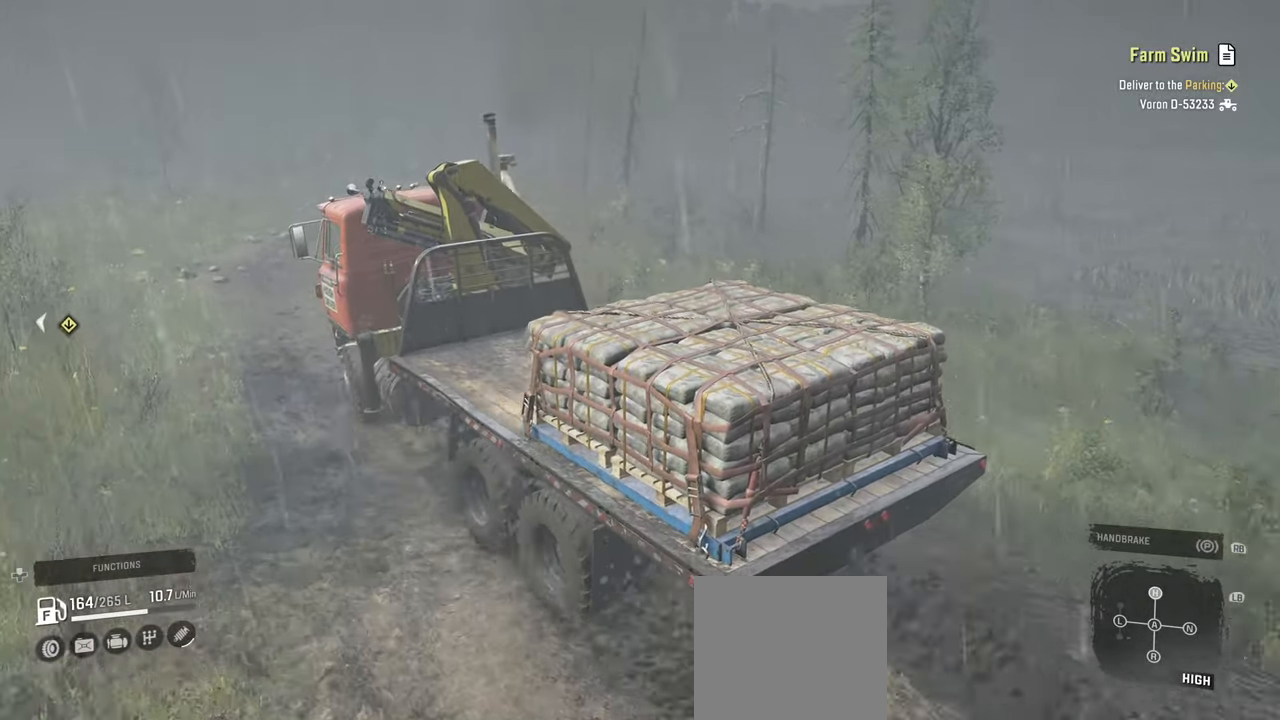
{"buttons": ["R2"], "left_stick": "center", "right_stick": "right", "events": [[17, "left_stick", "center"], [150, "right_stick", "right"], [184, "left_stick", "right"], [400, "left_stick", "center"]]}
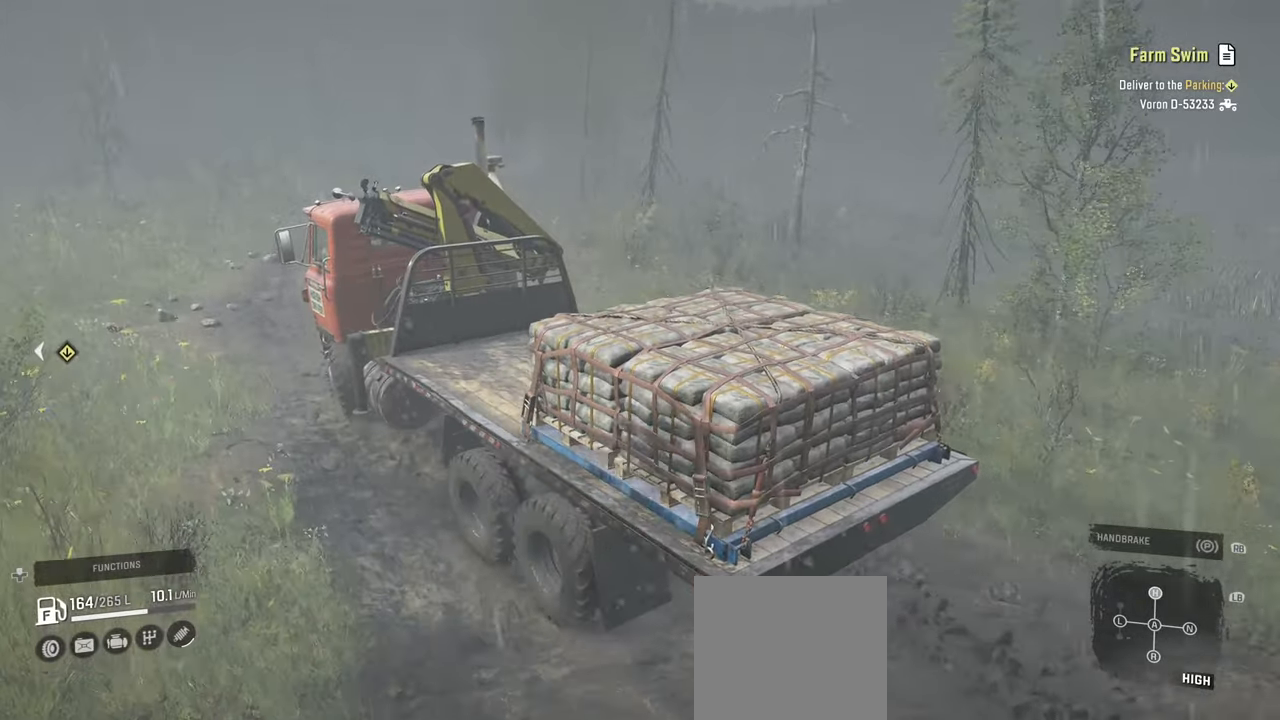
{"buttons": ["R2"], "left_stick": "center", "right_stick": "up", "events": [[17, "right_stick", "center"], [150, "left_stick", "right"], [317, "left_stick", "center"], [367, "right_stick", "up"]]}
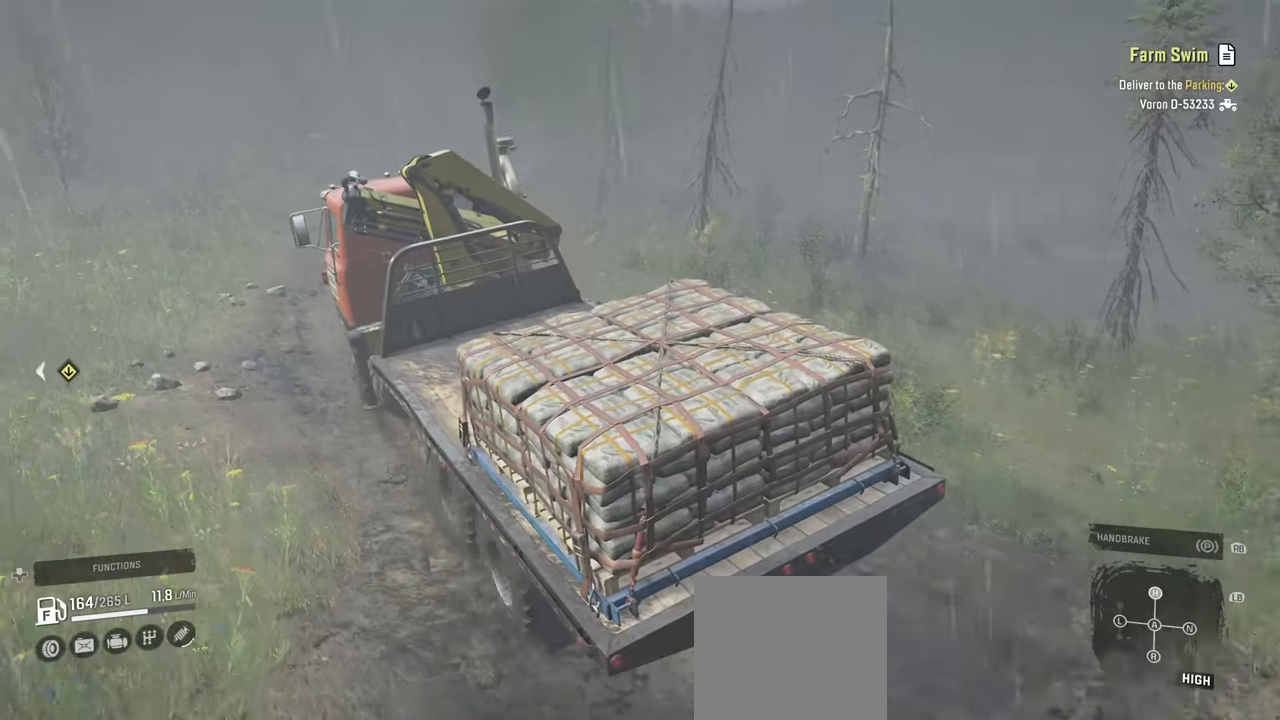
{"buttons": ["R2"], "left_stick": "center", "right_stick": "center", "events": [[67, "right_stick", "center"]]}
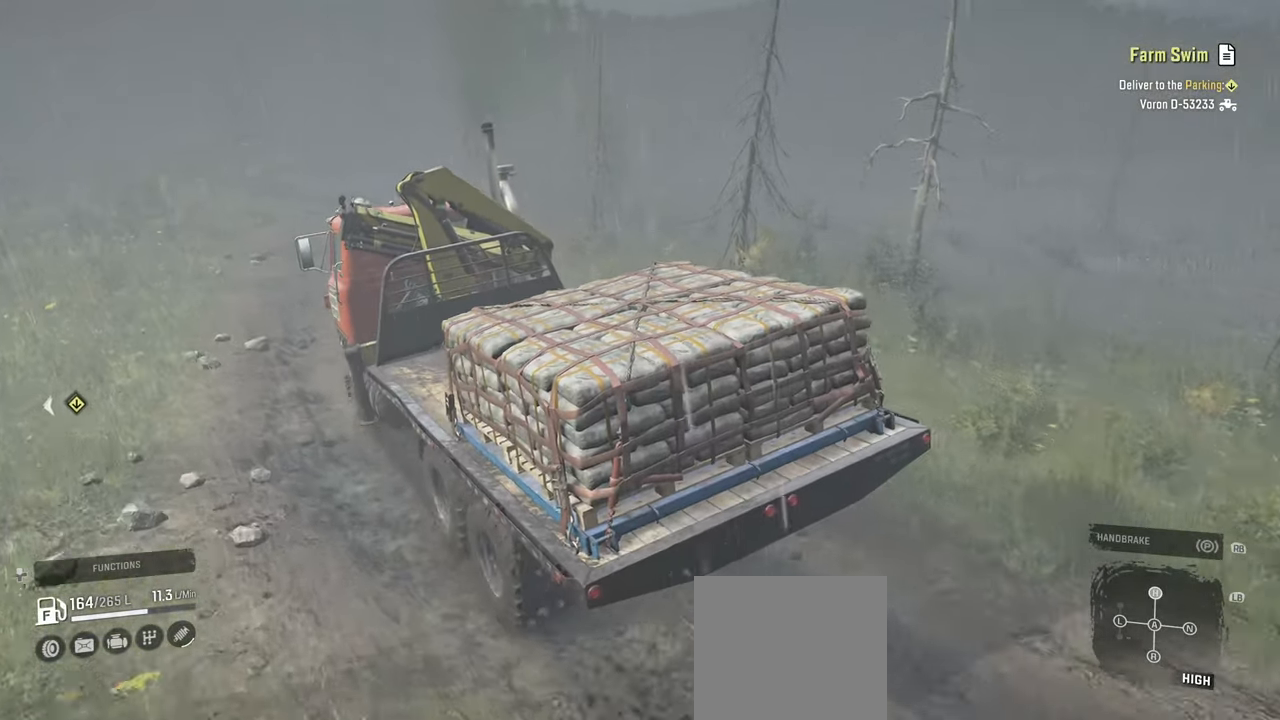
{"buttons": ["R2"], "left_stick": "center", "right_stick": "center", "events": [[167, "right_stick", "up-left"], [184, "left_stick", "up-left"], [334, "left_stick", "center"], [467, "right_stick", "center"]]}
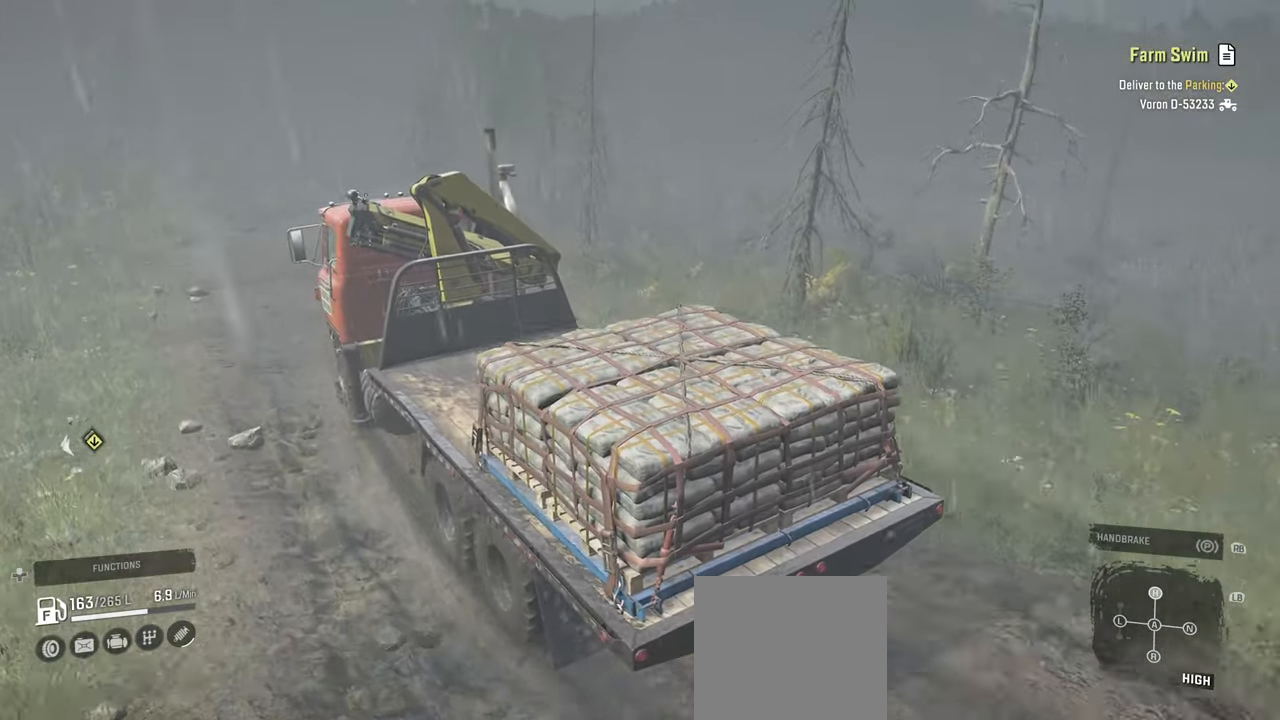
{"buttons": ["R2"], "left_stick": "center", "right_stick": "down-left", "events": [[34, "right_stick", "left"], [200, "left_stick", "up-left"], [334, "right_stick", "center"], [350, "left_stick", "center"], [384, "right_stick", "down-left"]]}
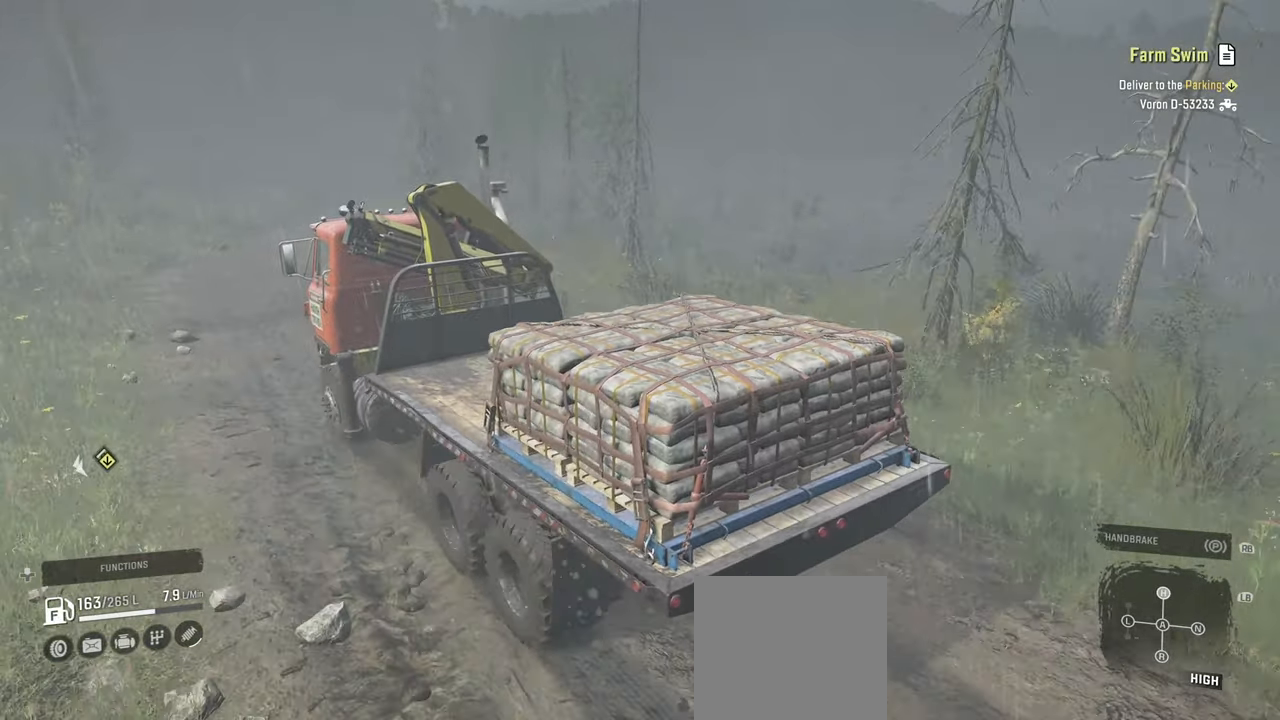
{"buttons": ["R2"], "left_stick": "right", "right_stick": "center", "events": [[34, "left_stick", "right"], [400, "right_stick", "center"]]}
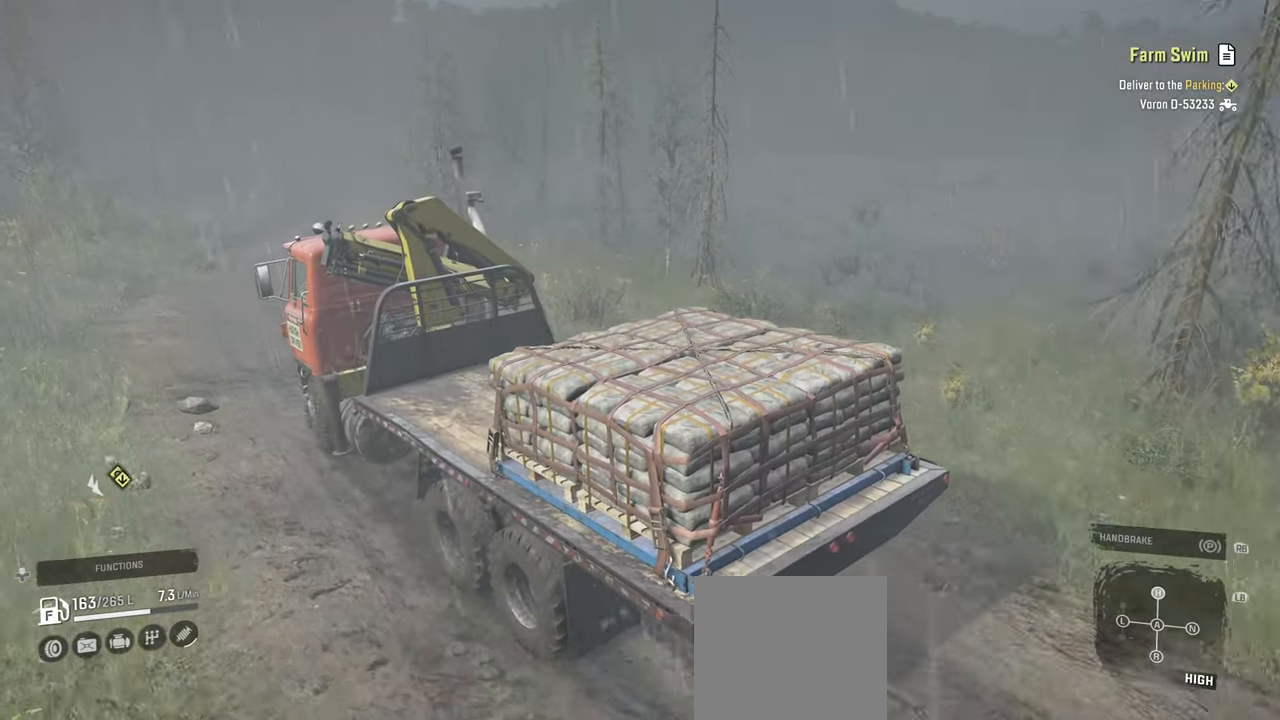
{"buttons": ["L1", "R2"], "left_stick": "center", "right_stick": "center", "events": [[100, "L1", "down"], [100, "left_stick", "up-right"], [150, "B", "down"], [267, "left_stick", "center"], [300, "B", "up"]]}
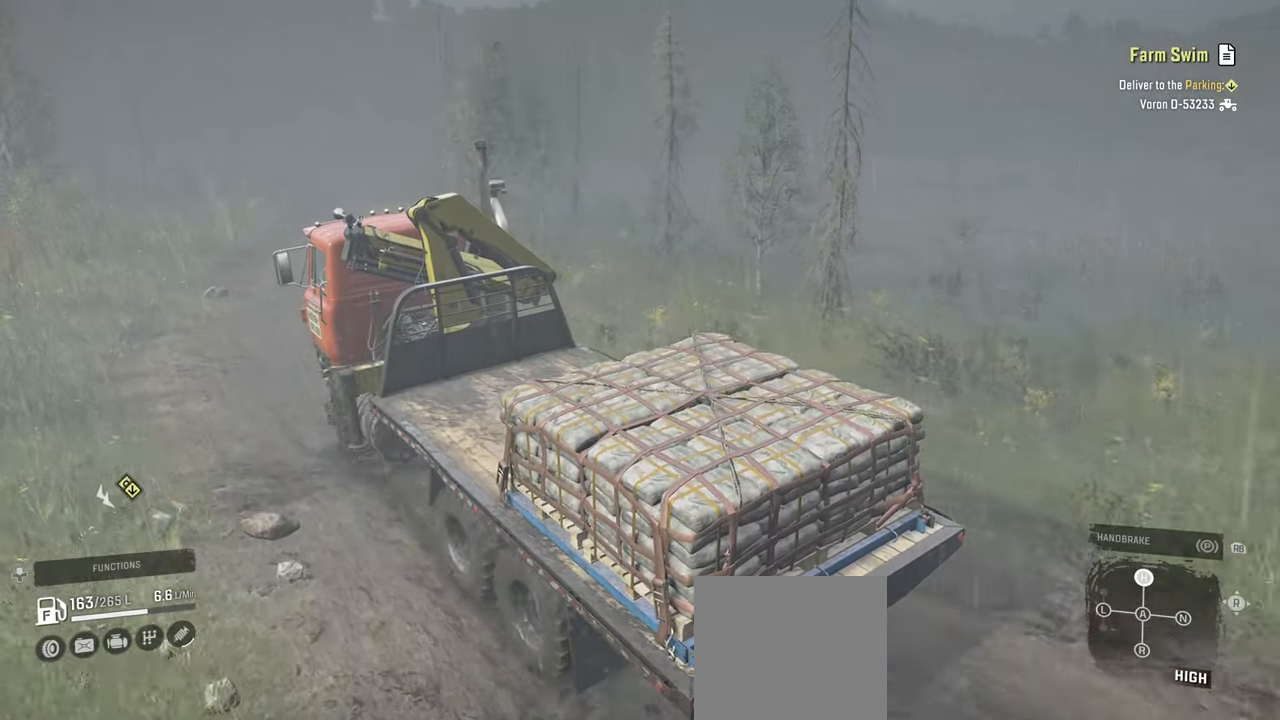
{"buttons": ["L1", "R2"], "left_stick": "right", "right_stick": "center", "events": [[150, "L1", "up"], [317, "L1", "down"], [367, "B", "down"], [500, "B", "up"], [500, "left_stick", "right"]]}
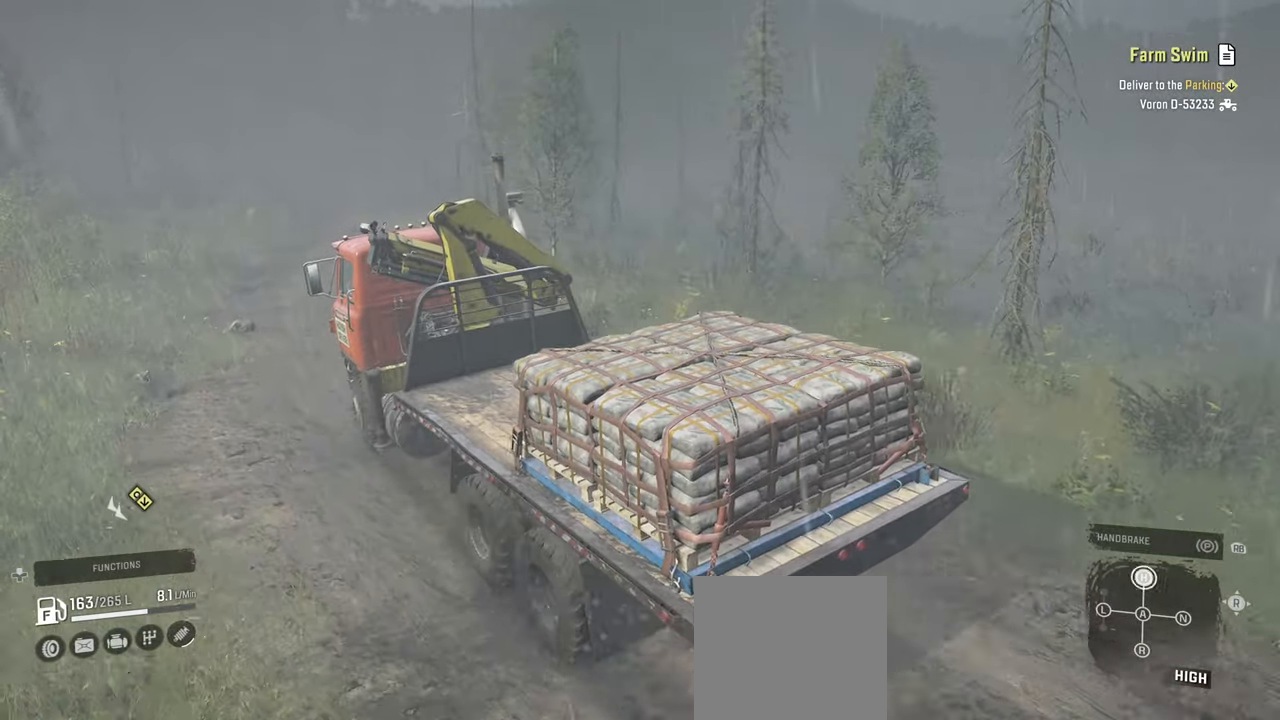
{"buttons": ["L1", "R2"], "left_stick": "center", "right_stick": "center", "events": [[117, "left_stick", "center"], [200, "B", "down"], [300, "B", "up"]]}
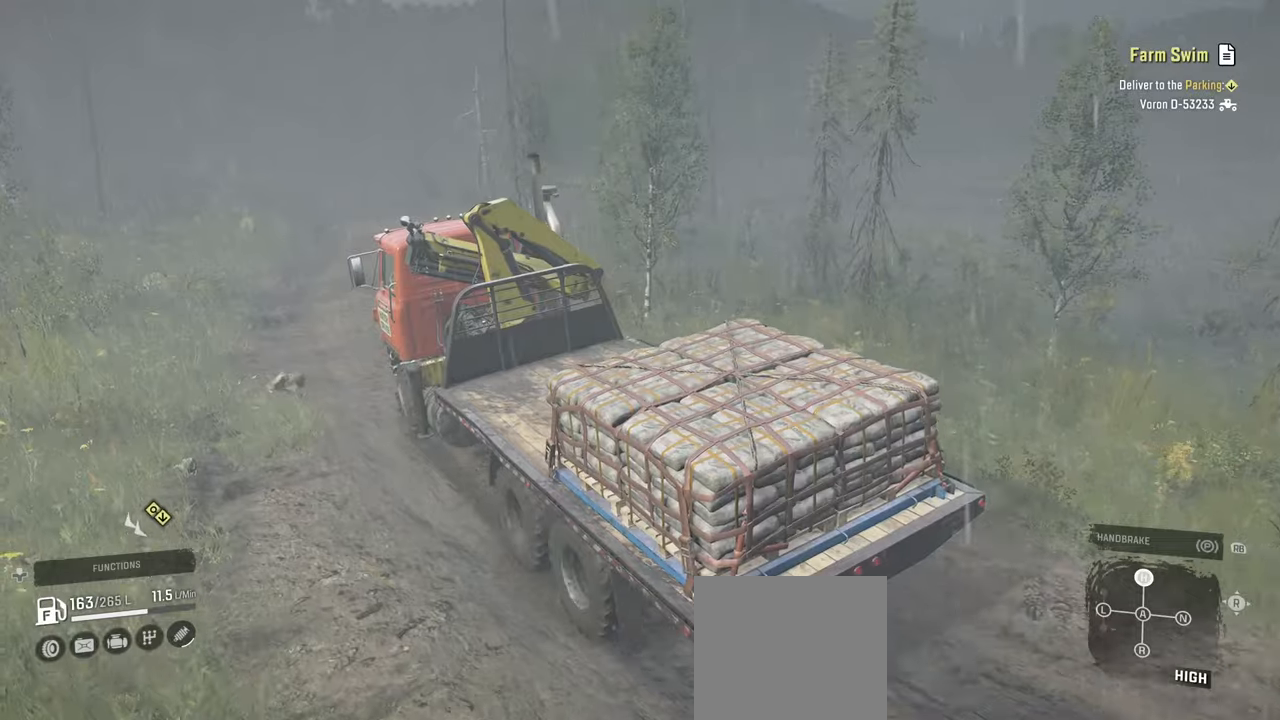
{"buttons": ["R2"], "left_stick": "center", "right_stick": "left", "events": [[100, "L1", "up"], [317, "right_stick", "left"]]}